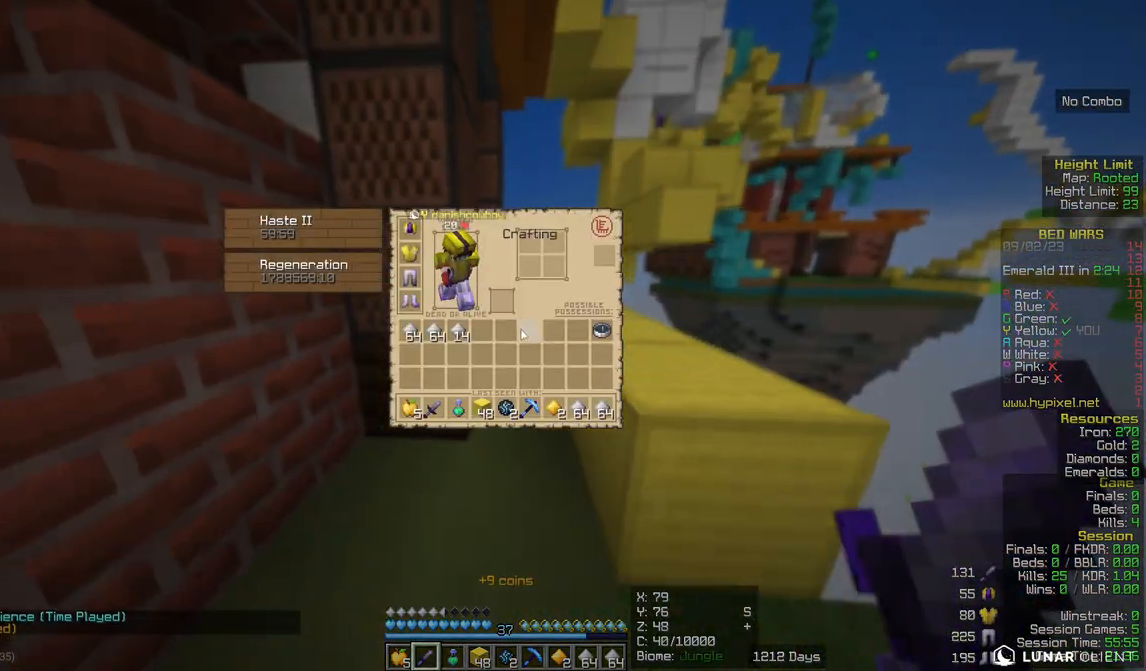
Gameplay with keyboard and mouse; each line is a JSON object with the keys and mouse buttons held at the frame after it. "events" lists presses ("down") and releases ("up") of "a", "d", "s", "w", "mouse_left" and "mouse_right" between this image and that frame as [ms after this image, input, new state], when the widget could be followed in between. "mouse_left", "mouse_right" = the "left", "right" buttons of the "mouse" list. No other keys are recorded. Fast repeated clicks can show as one long hold. Mouse movement is not recorded.
{"keys": [], "mouse": [], "events": []}
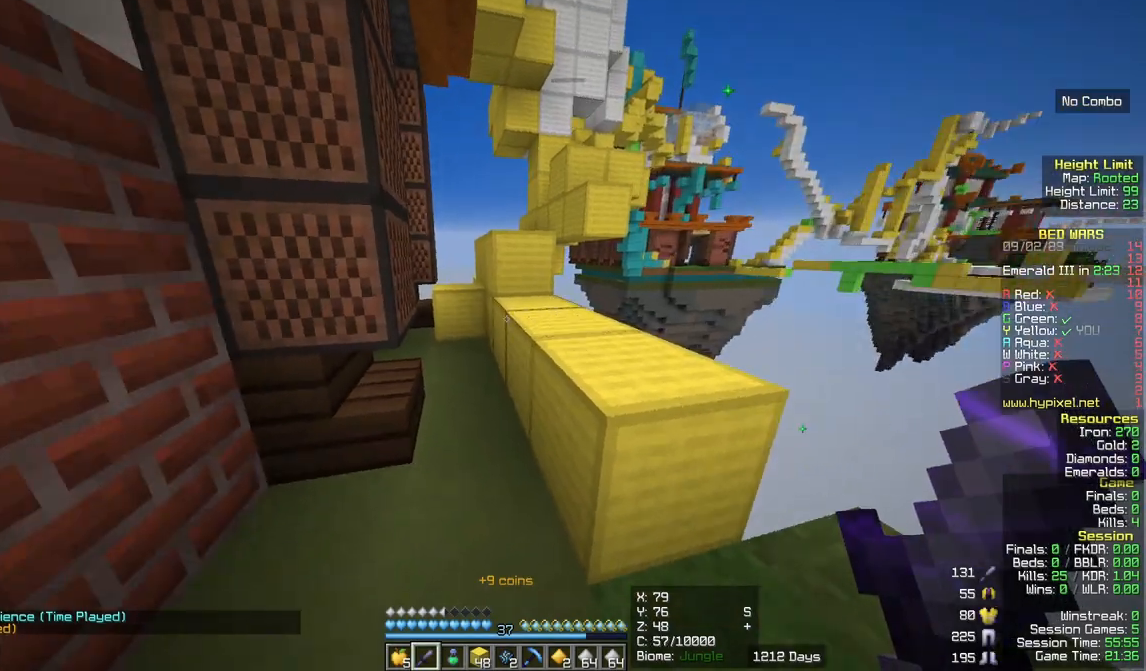
{"keys": [], "mouse": [], "events": [[83, "w", "down"], [233, "d", "down"], [417, "d", "up"], [483, "w", "up"]]}
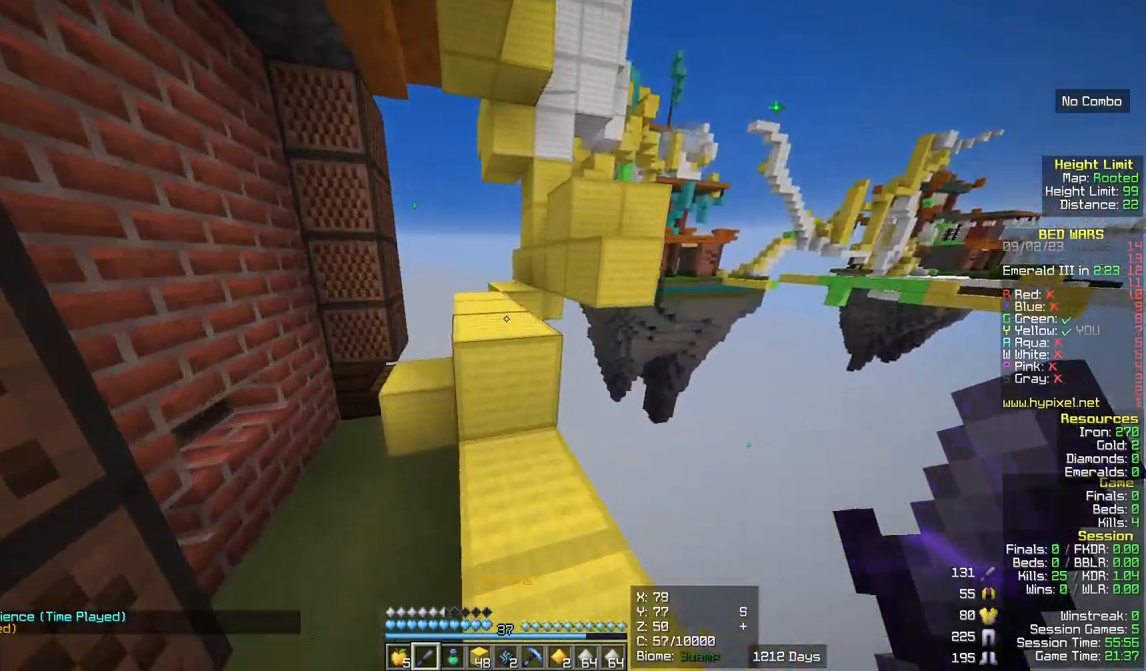
{"keys": ["a", "w"], "mouse": [], "events": [[183, "w", "down"], [433, "a", "down"]]}
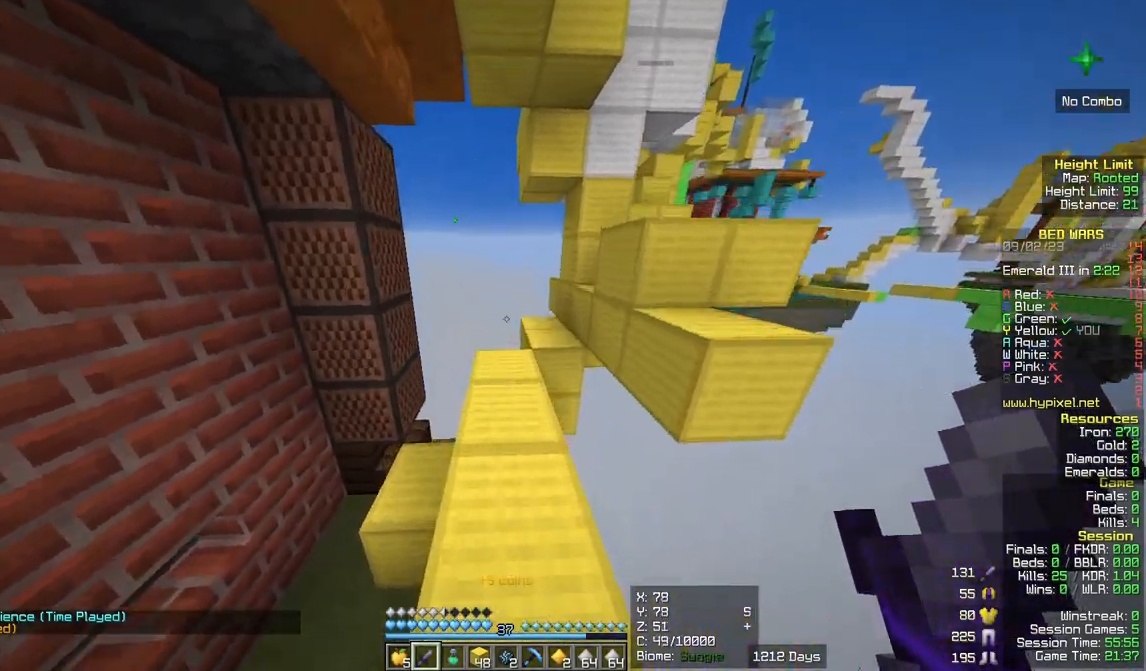
{"keys": ["w"], "mouse": [], "events": [[133, "a", "up"]]}
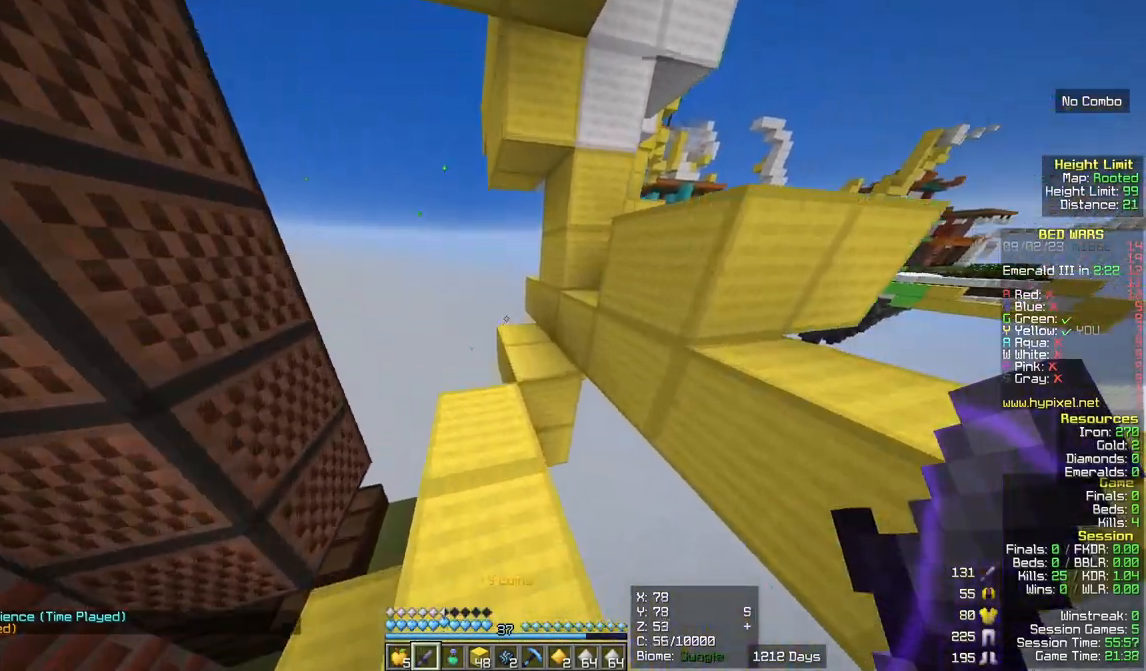
{"keys": ["w"], "mouse": [], "events": []}
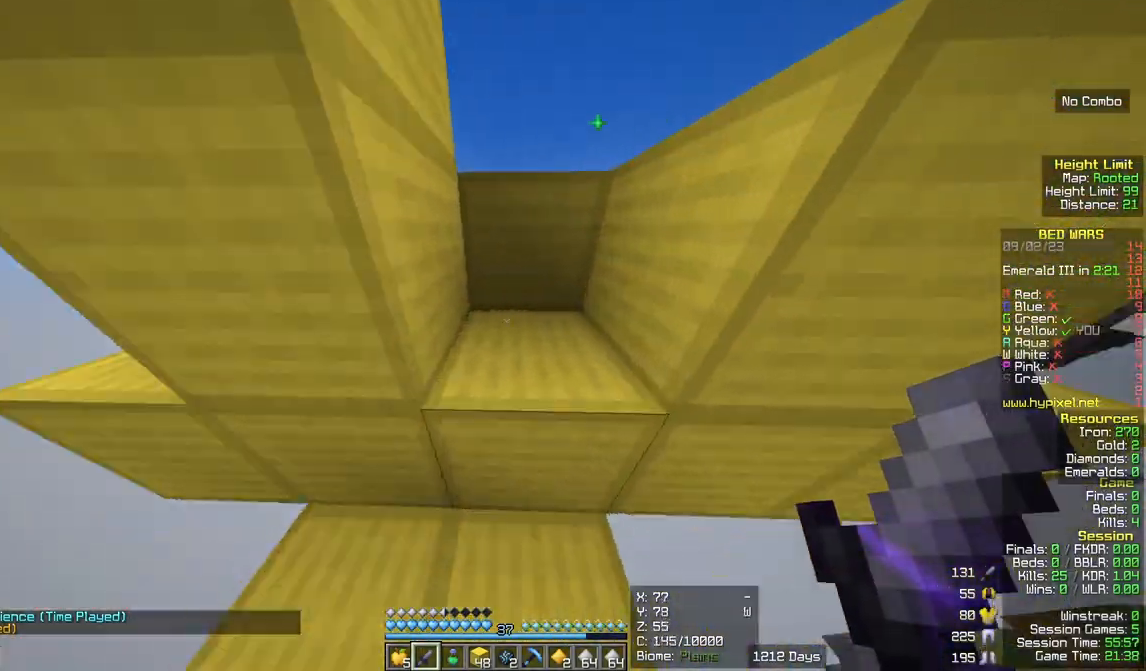
{"keys": ["w"], "mouse": [], "events": [[33, "d", "down"], [267, "d", "up"]]}
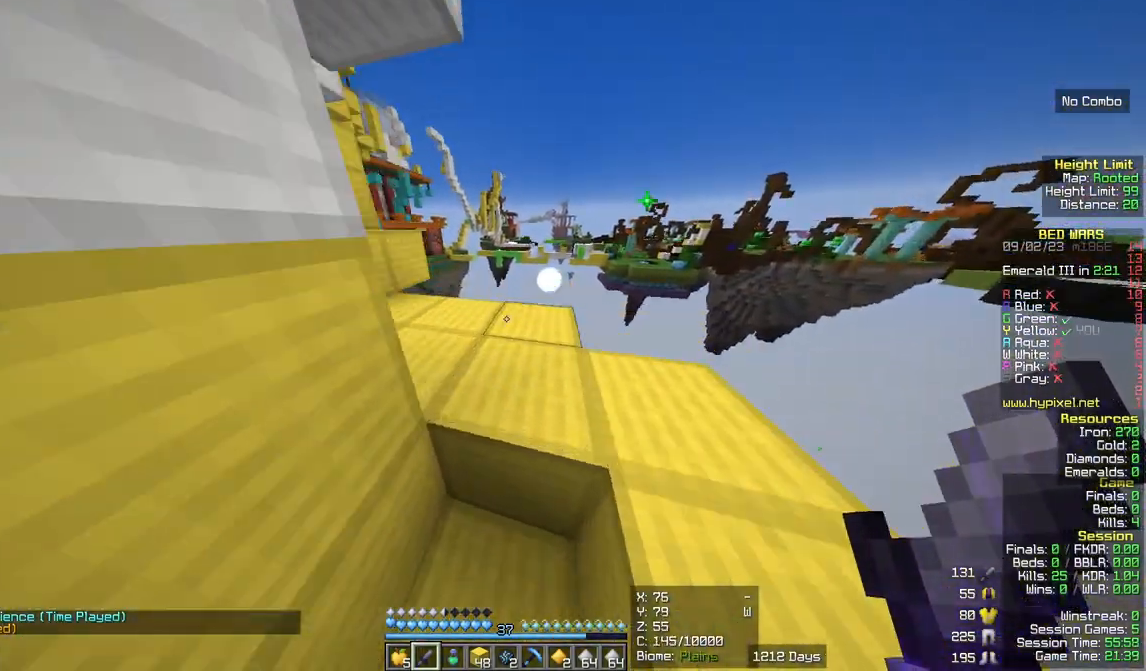
{"keys": ["d", "w"], "mouse": [], "events": [[433, "d", "down"]]}
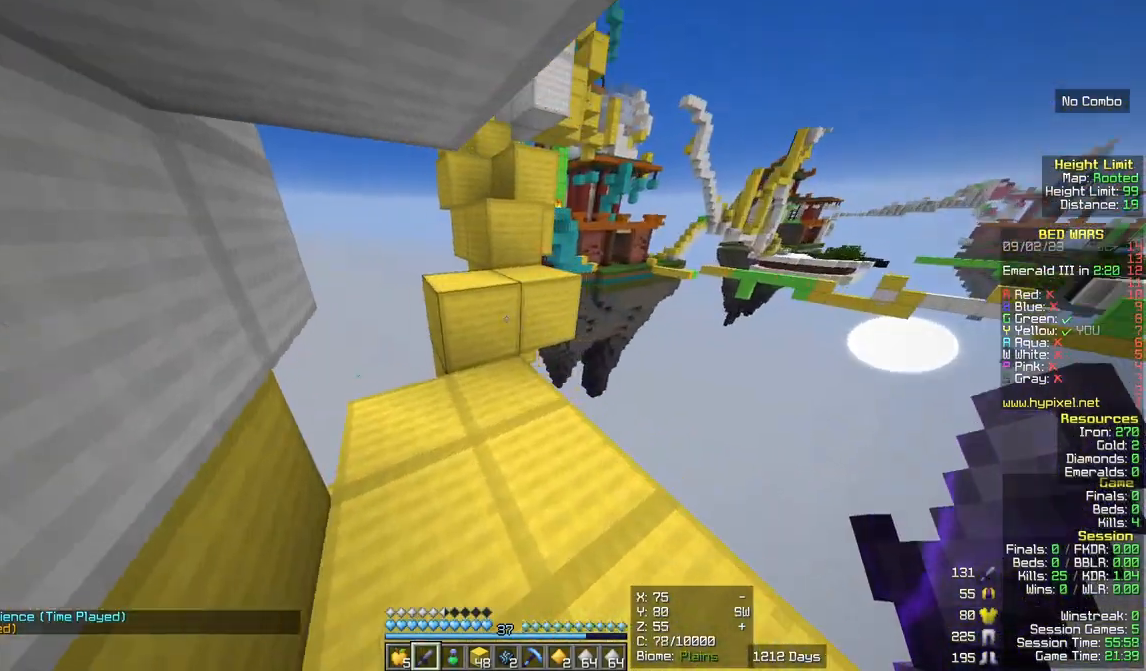
{"keys": ["a", "w"], "mouse": [], "events": [[117, "d", "up"], [450, "a", "down"]]}
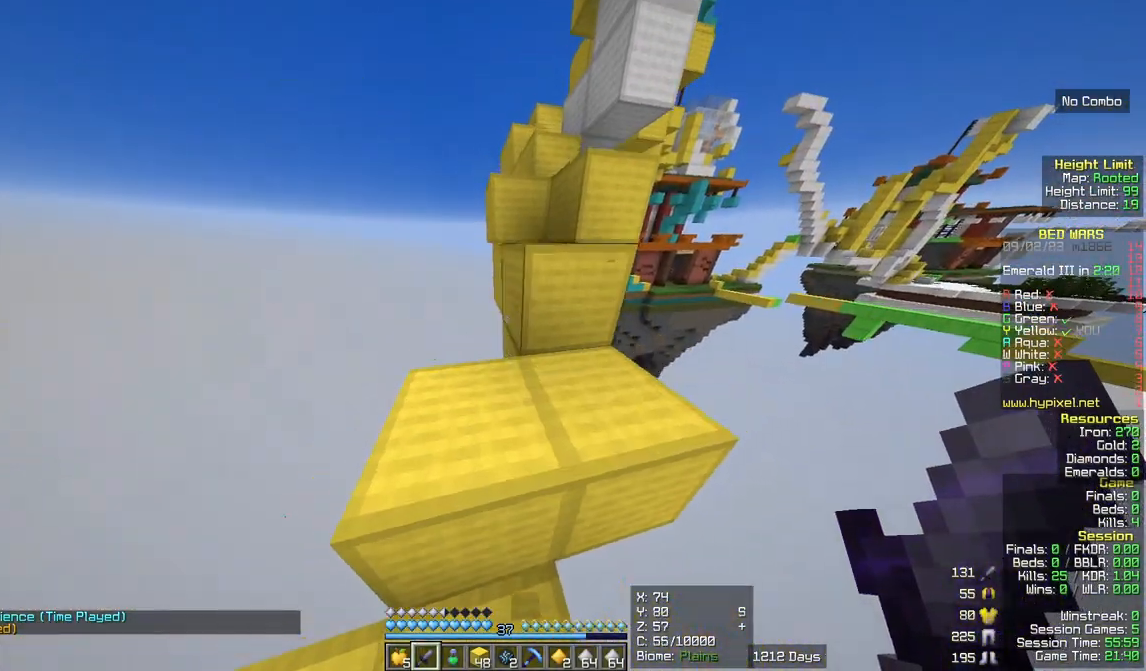
{"keys": ["w"], "mouse": [], "events": [[100, "a", "up"]]}
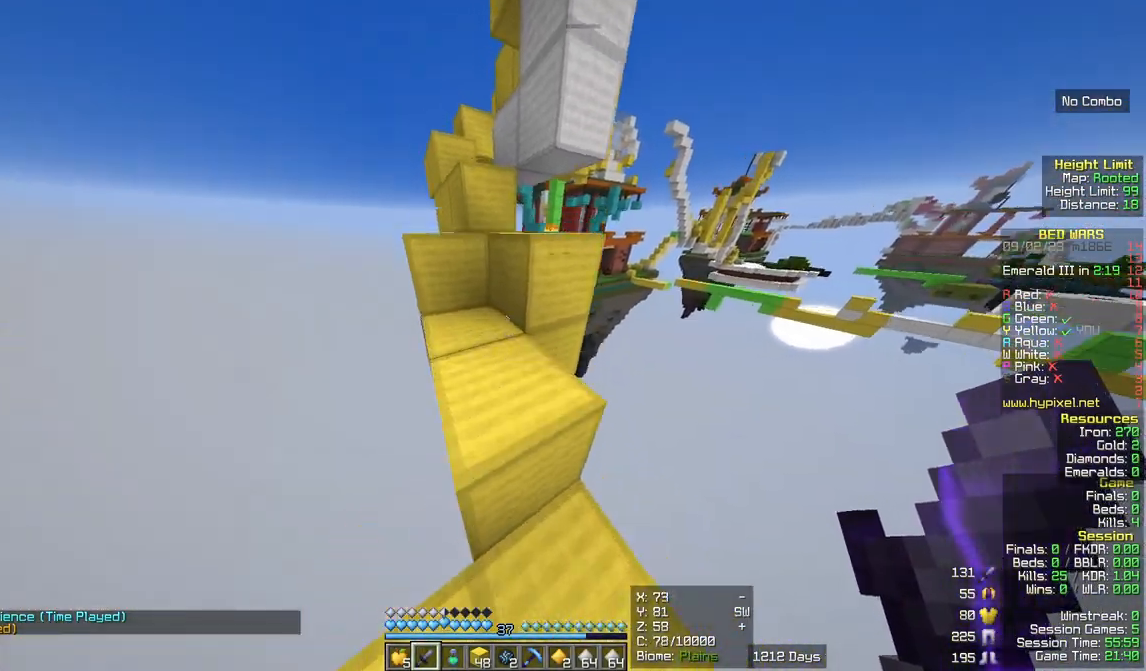
{"keys": ["a", "w"], "mouse": [], "events": [[133, "a", "down"]]}
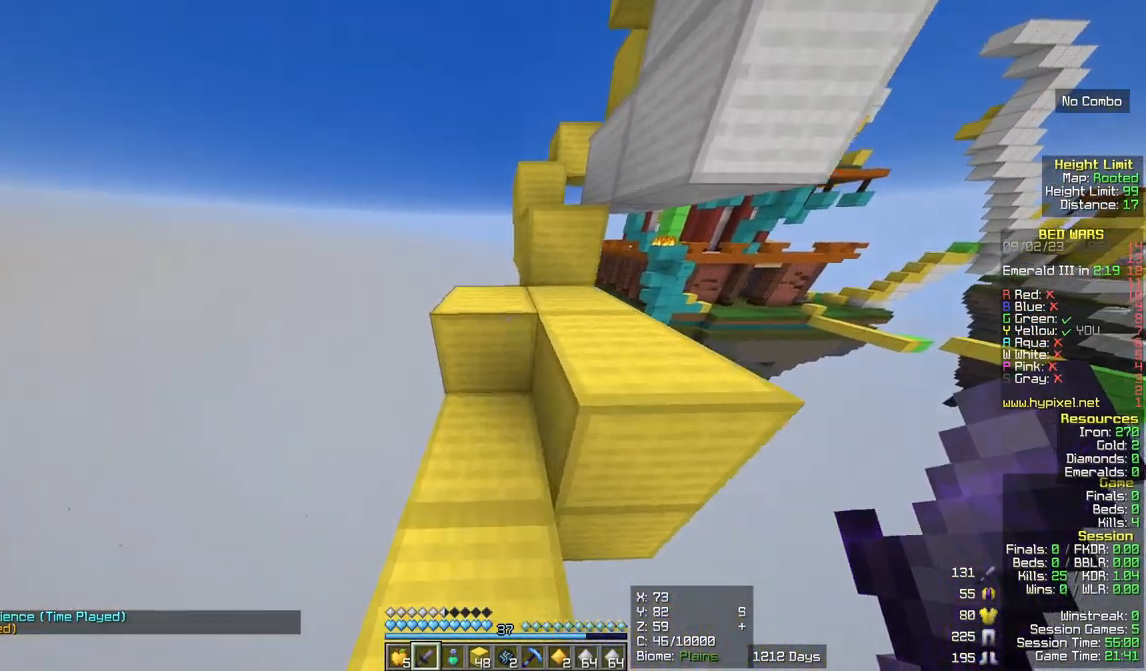
{"keys": ["d", "w"], "mouse": [], "events": [[17, "a", "up"], [417, "d", "down"]]}
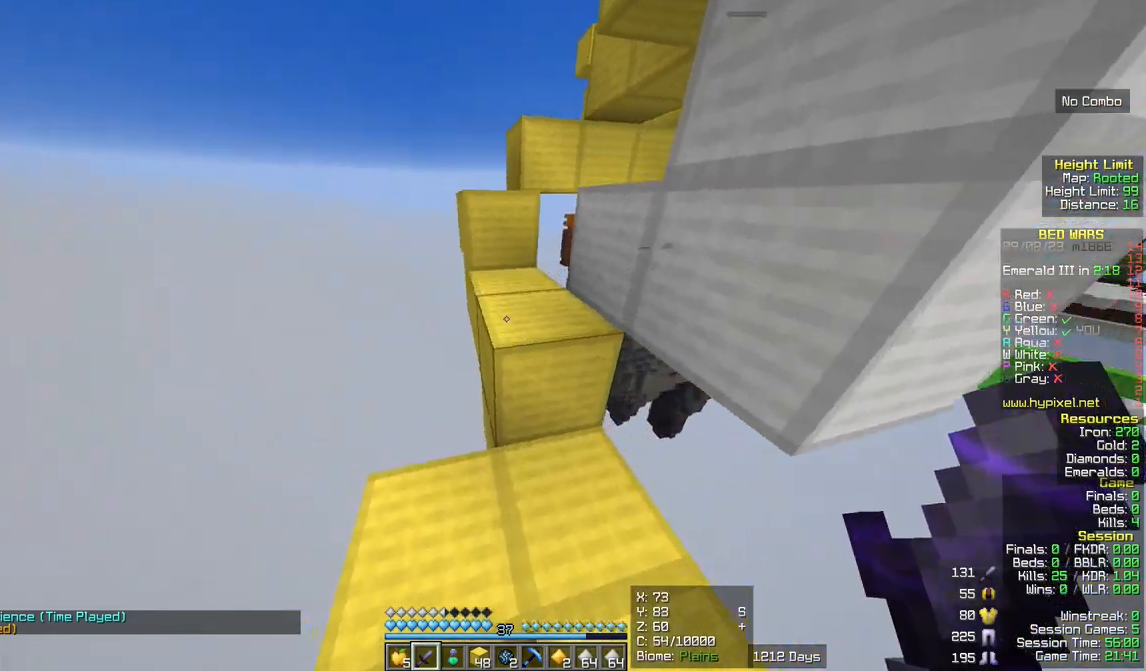
{"keys": ["a", "w"], "mouse": [], "events": [[117, "d", "up"], [483, "a", "down"]]}
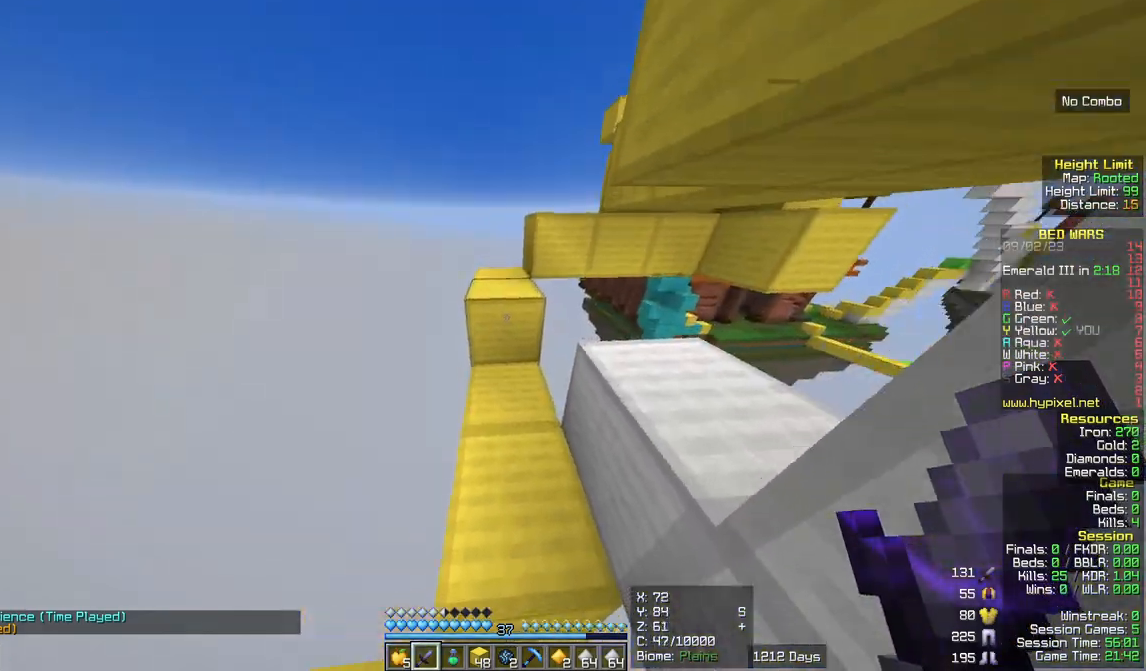
{"keys": ["a", "w"], "mouse": [], "events": [[183, "a", "up"], [483, "a", "down"]]}
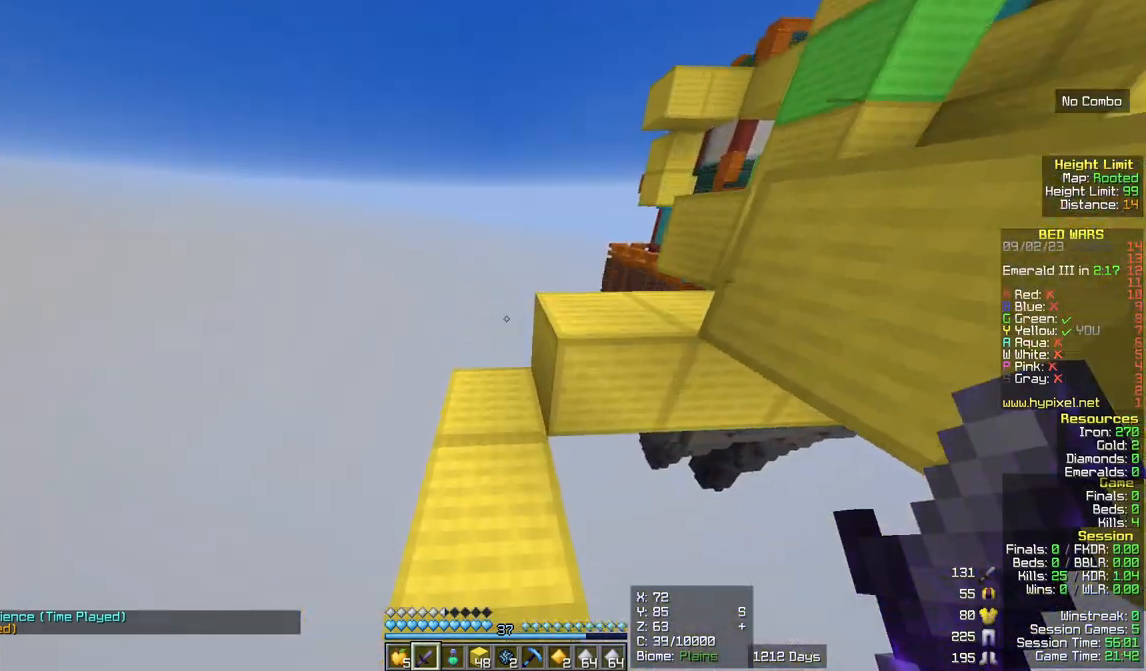
{"keys": ["w"], "mouse": [], "events": [[233, "a", "up"], [433, "w", "up"], [483, "w", "down"]]}
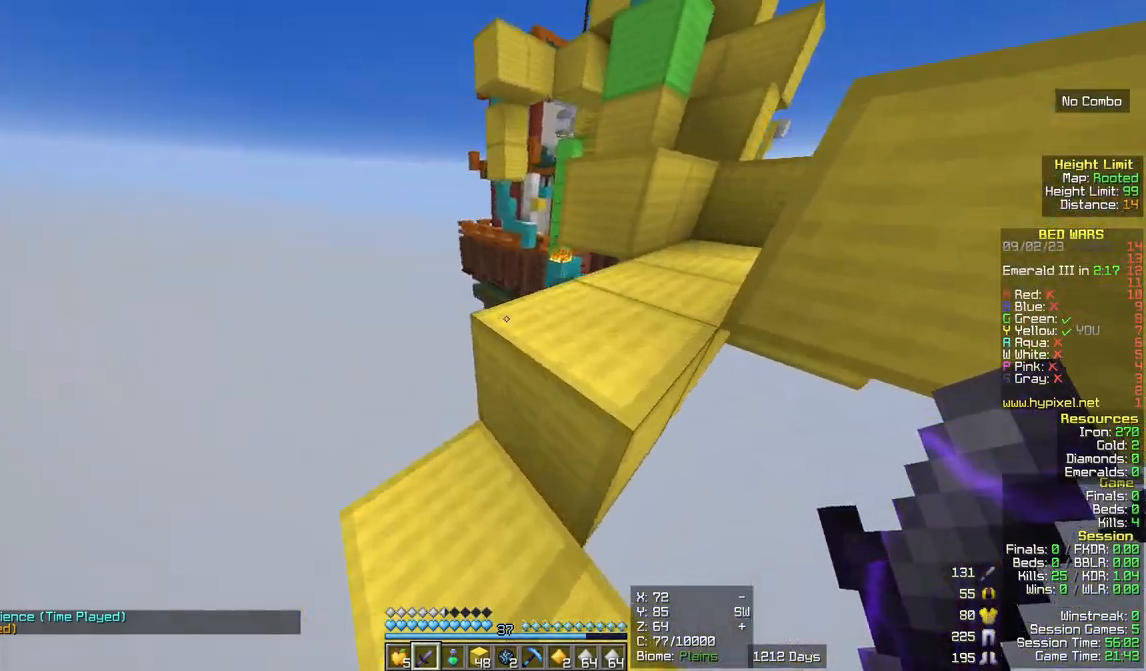
{"keys": ["w"], "mouse": [], "events": [[233, "w", "up"], [367, "w", "down"]]}
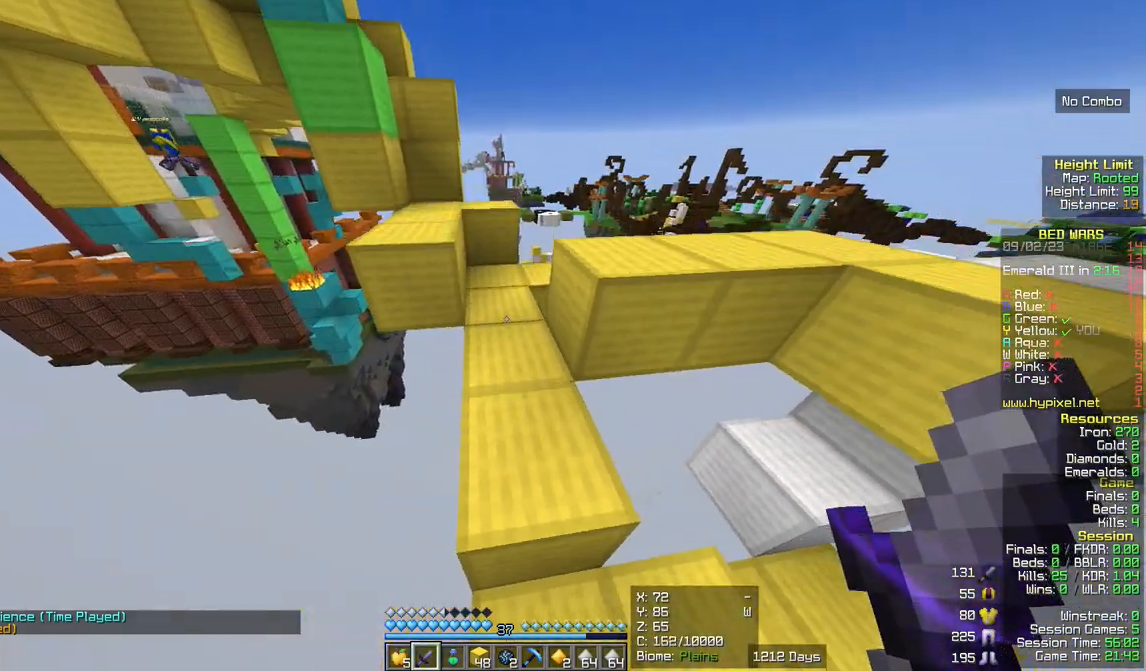
{"keys": ["w"], "mouse": [], "events": [[117, "d", "down"], [300, "d", "up"]]}
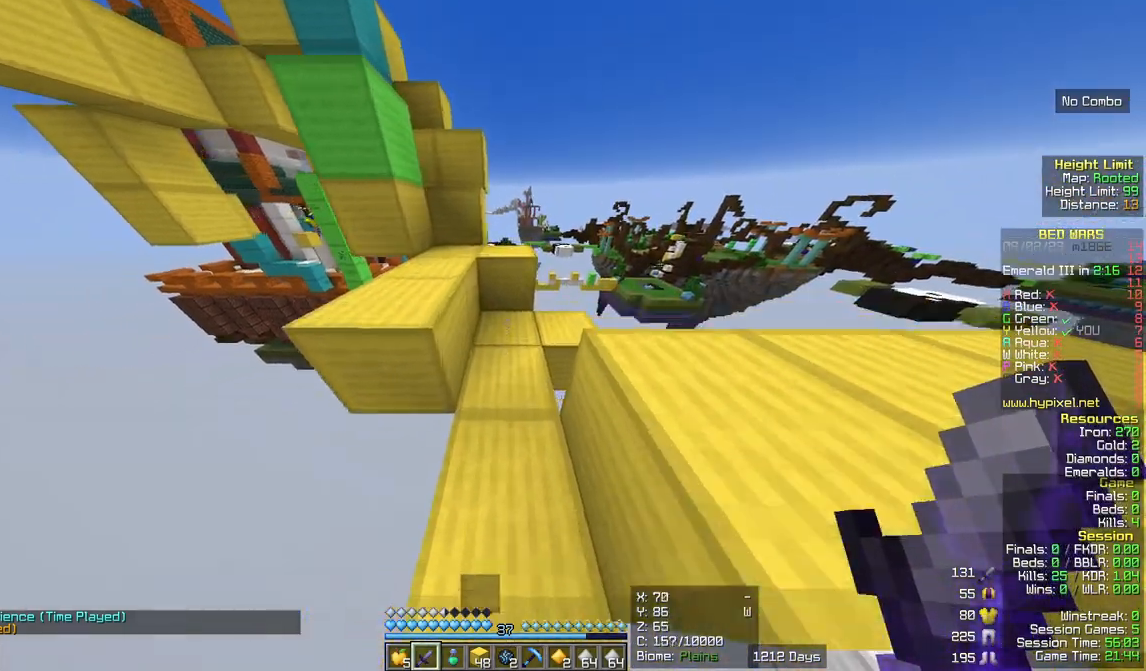
{"keys": ["w"], "mouse": [], "events": [[250, "a", "down"], [450, "a", "up"]]}
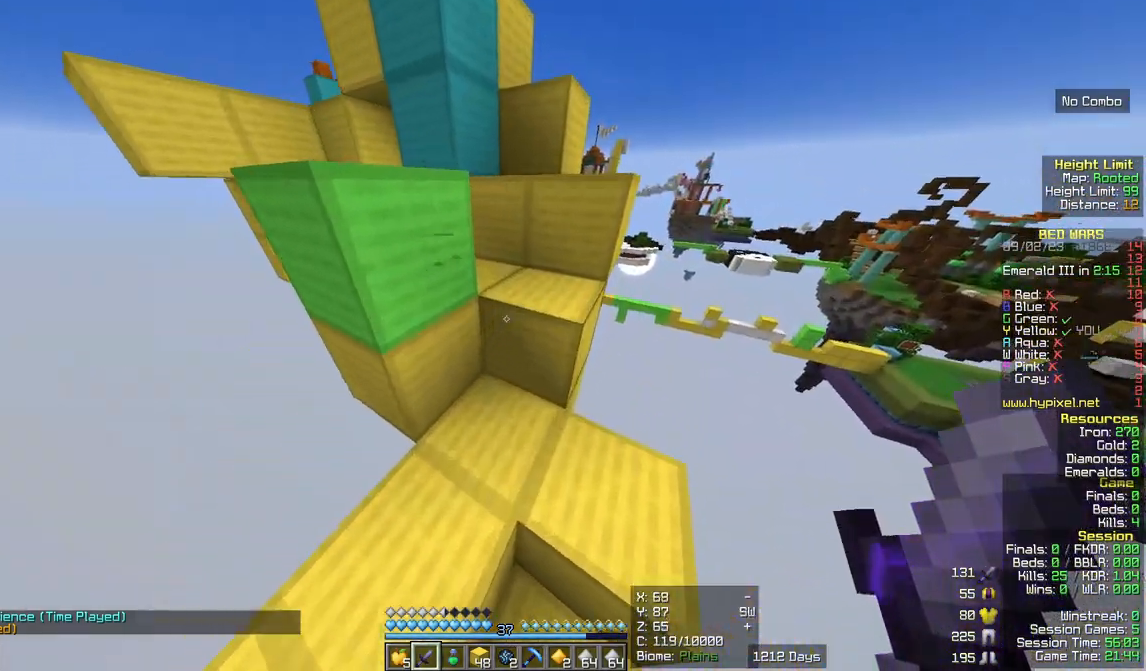
{"keys": ["w"], "mouse": [], "events": [[133, "a", "down"], [333, "a", "up"]]}
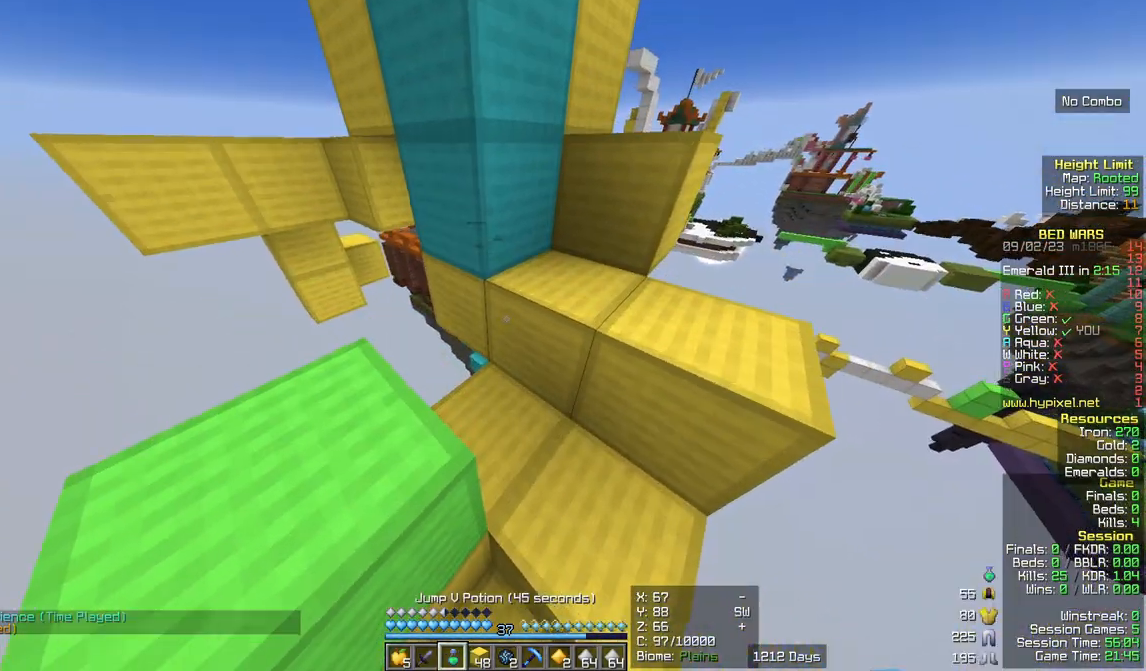
{"keys": ["w"], "mouse": [], "events": []}